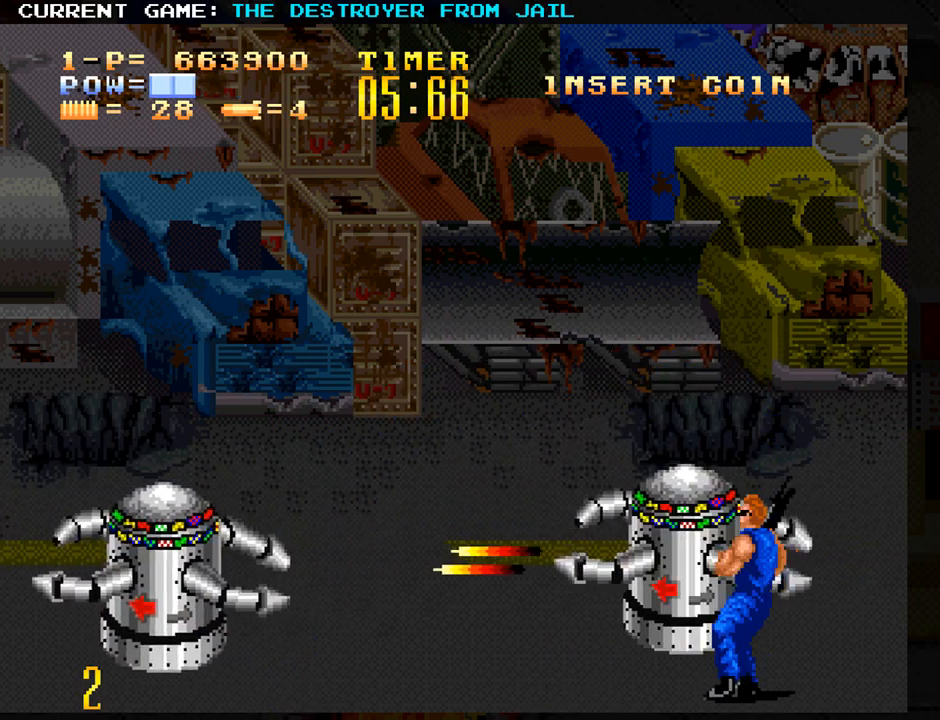
Gameplay with a controller (arcade stick); each line is a JSON object with the inputs held at the frame after it (dt_ms = milliseconds from this image to that frame). "events" lists button and stick changes between this image and that frame as [ms after this image, input, new state], when the widget could be followed in between. Not read: L3 R3.
{"dt_ms": 500, "buttons": [], "left_stick": "up", "events": []}
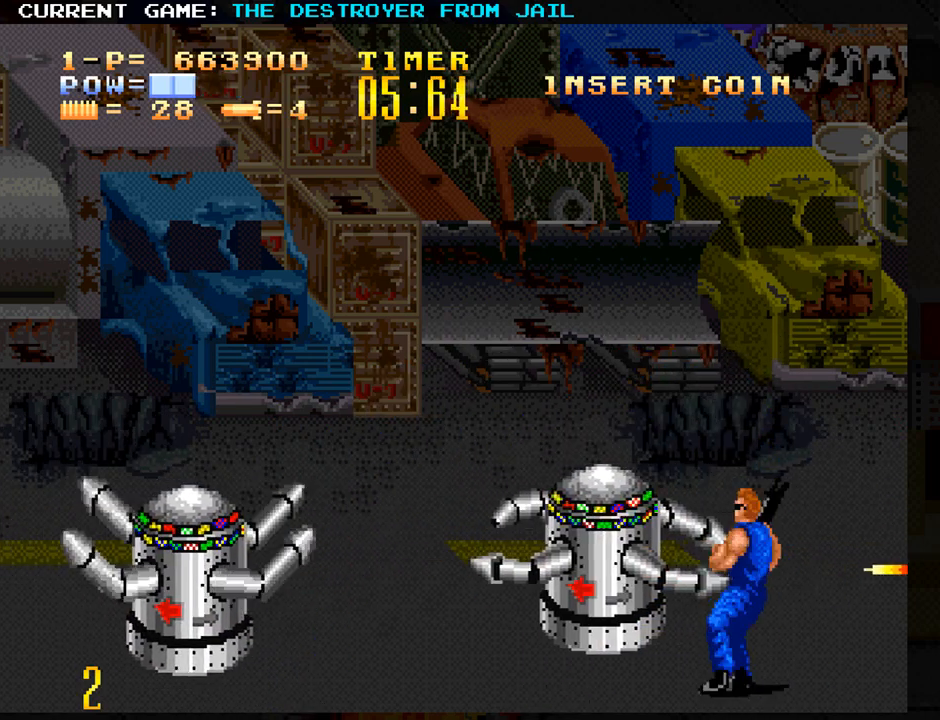
{"dt_ms": 500, "buttons": [], "left_stick": "up", "events": []}
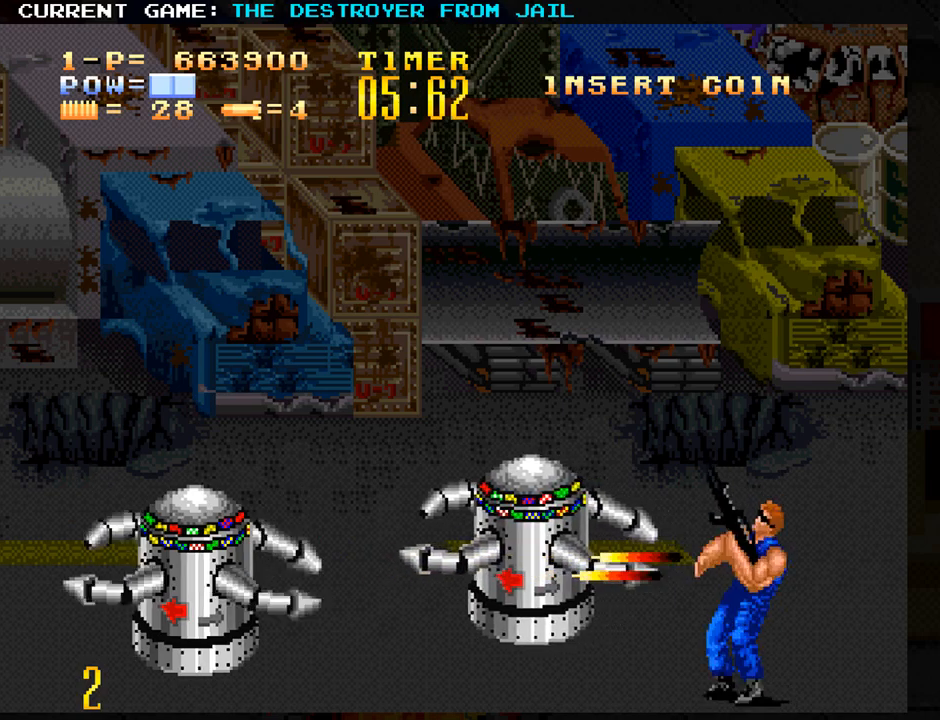
{"dt_ms": 500, "buttons": [], "left_stick": "up", "events": []}
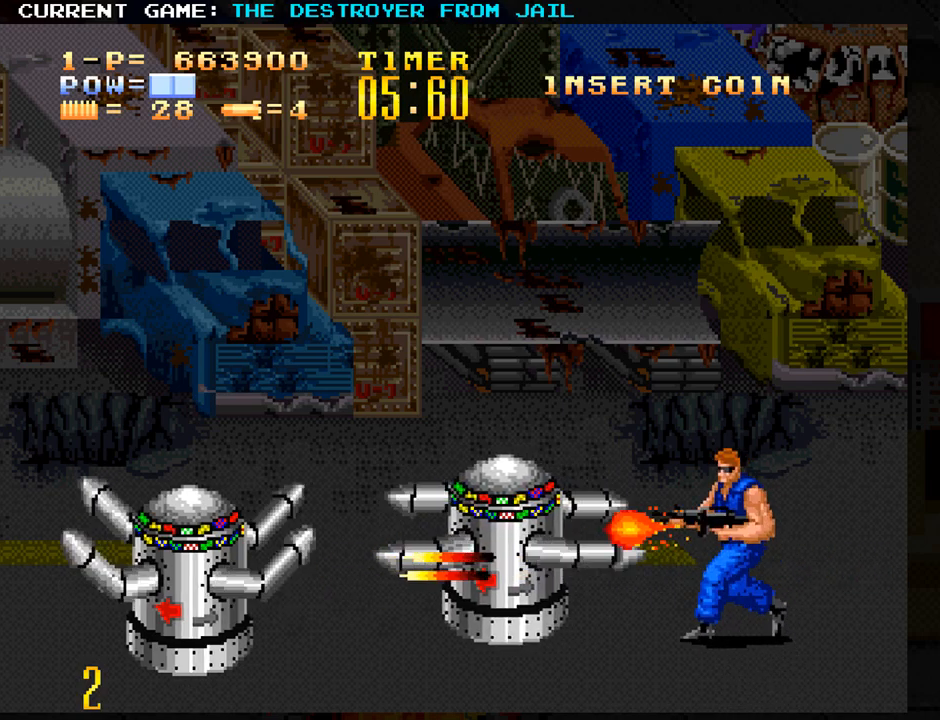
{"dt_ms": 500, "buttons": [], "left_stick": "up", "events": [[17, "CROSS", "down"], [133, "CROSS", "up"]]}
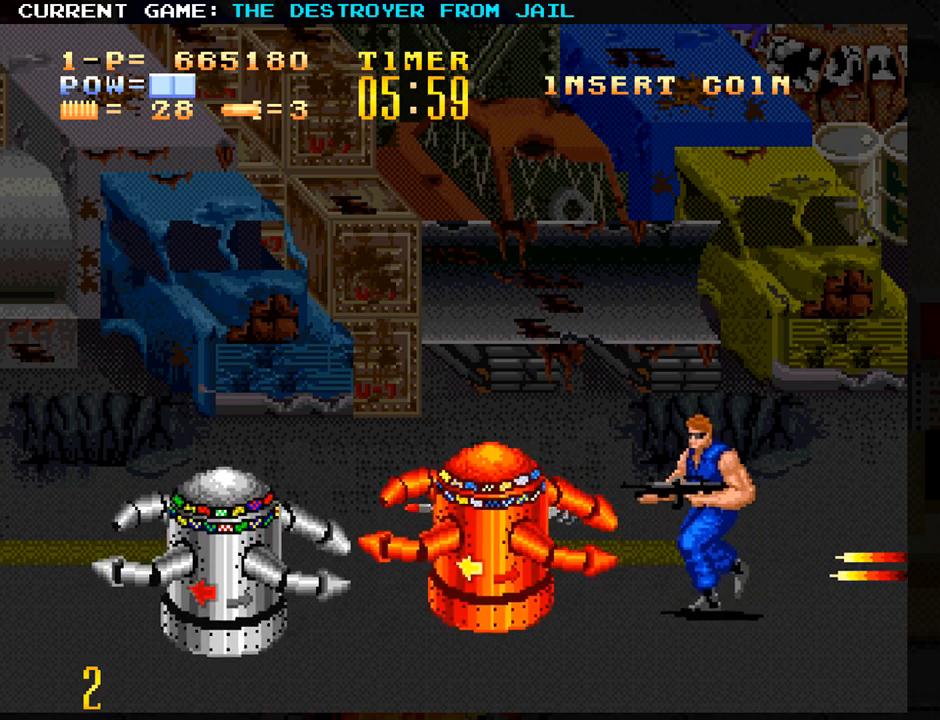
{"dt_ms": 500, "buttons": [], "left_stick": "up", "events": [[117, "left_stick", "center"], [350, "CROSS", "down"], [417, "CROSS", "up"], [433, "left_stick", "up"]]}
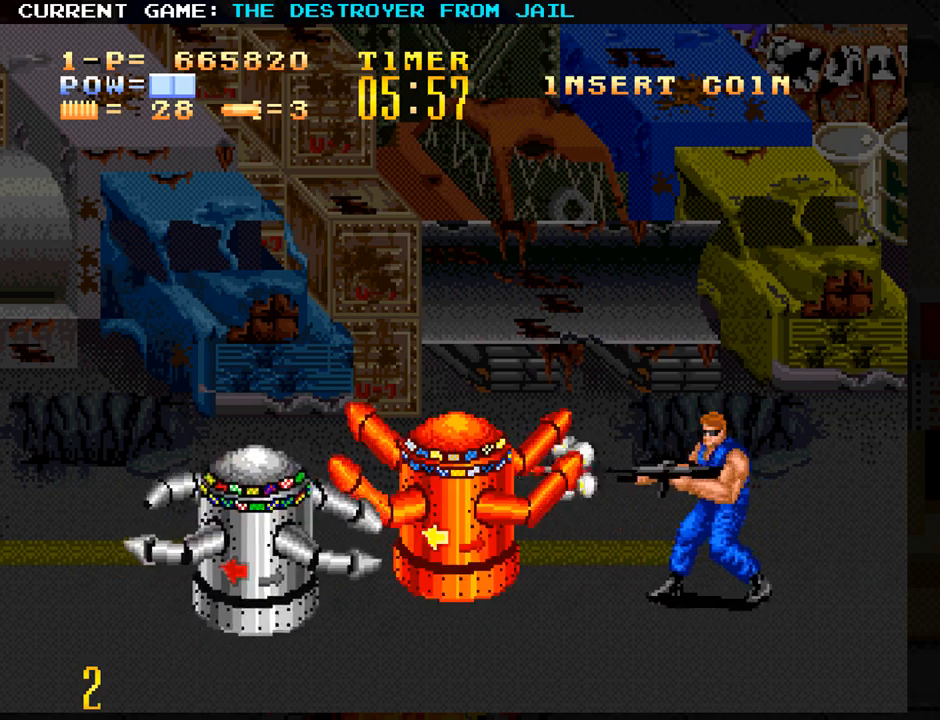
{"dt_ms": 500, "buttons": [], "left_stick": "center", "events": [[483, "left_stick", "center"]]}
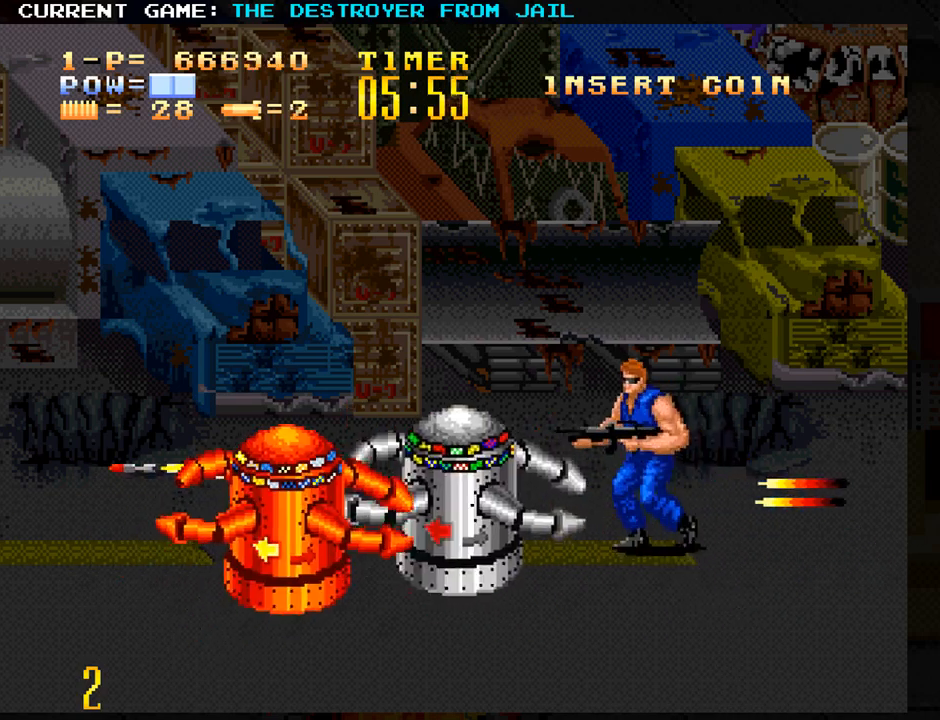
{"dt_ms": 500, "buttons": [], "left_stick": "up", "events": [[117, "left_stick", "down"], [217, "left_stick", "center"], [250, "CROSS", "down"], [317, "CROSS", "up"], [400, "left_stick", "up"]]}
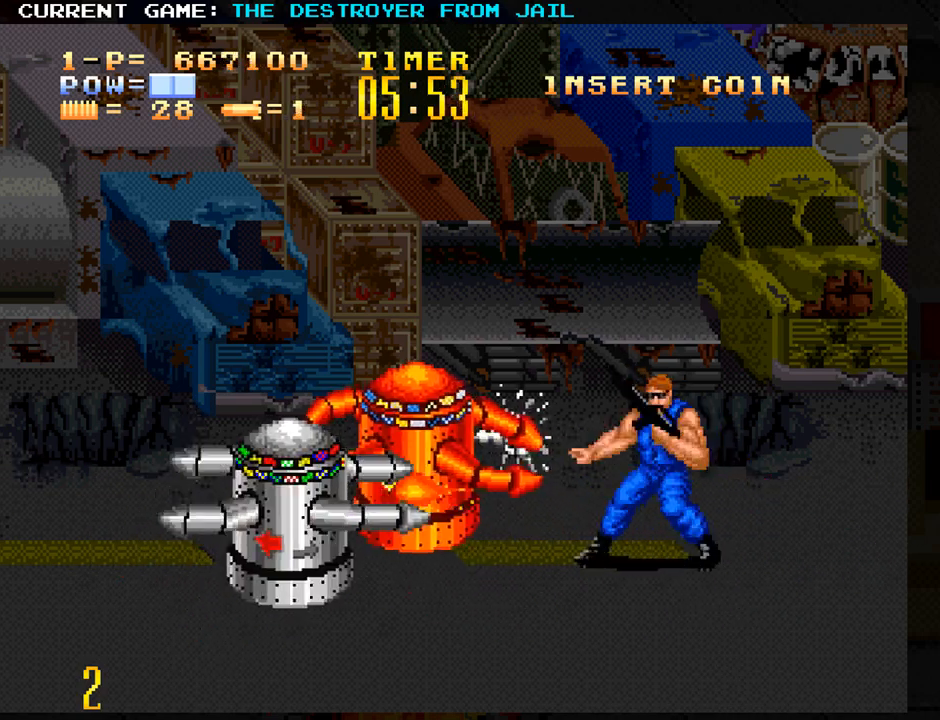
{"dt_ms": 500, "buttons": [], "left_stick": "center", "events": [[400, "SQUARE", "down"], [400, "left_stick", "center"], [467, "SQUARE", "up"]]}
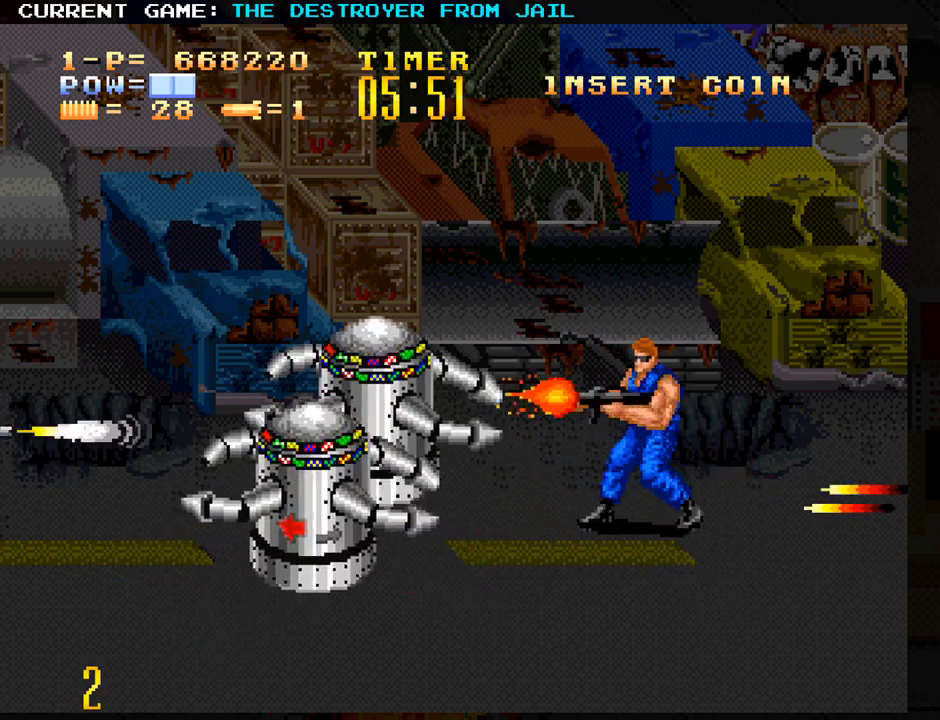
{"dt_ms": 500, "buttons": ["SQUARE"], "left_stick": "up", "events": [[67, "left_stick", "up"], [450, "SQUARE", "down"]]}
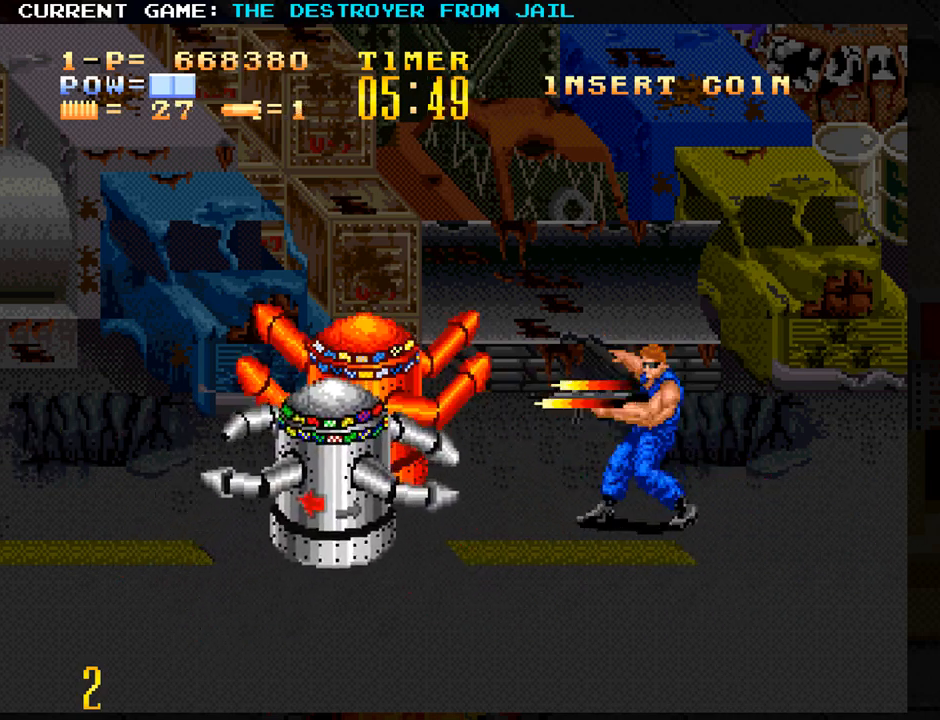
{"dt_ms": 500, "buttons": ["SQUARE"], "left_stick": "down", "events": [[17, "SQUARE", "up"], [100, "SQUARE", "down"], [100, "left_stick", "center"], [167, "SQUARE", "up"], [217, "left_stick", "down"], [267, "SQUARE", "down"], [333, "SQUARE", "up"], [467, "SQUARE", "down"]]}
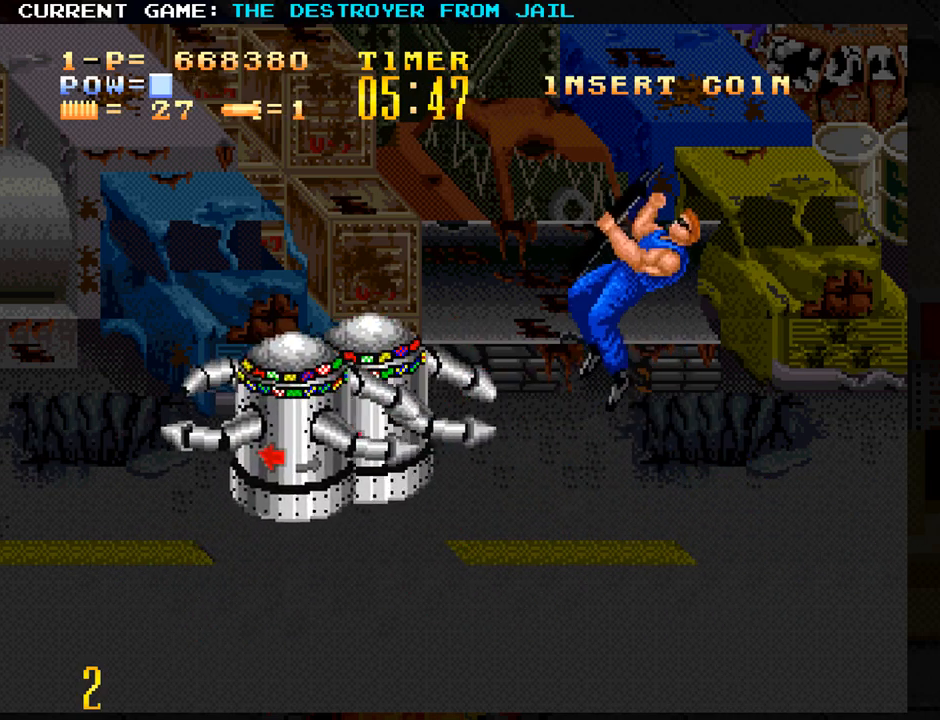
{"dt_ms": 500, "buttons": ["SQUARE"], "left_stick": "center", "events": [[33, "SQUARE", "up"], [100, "left_stick", "center"], [167, "SQUARE", "down"], [217, "SQUARE", "up"], [300, "SQUARE", "down"], [333, "SQUARE", "up"], [367, "SQUARE", "down"], [367, "left_stick", "left"], [417, "SQUARE", "up"], [450, "left_stick", "center"], [500, "SQUARE", "down"]]}
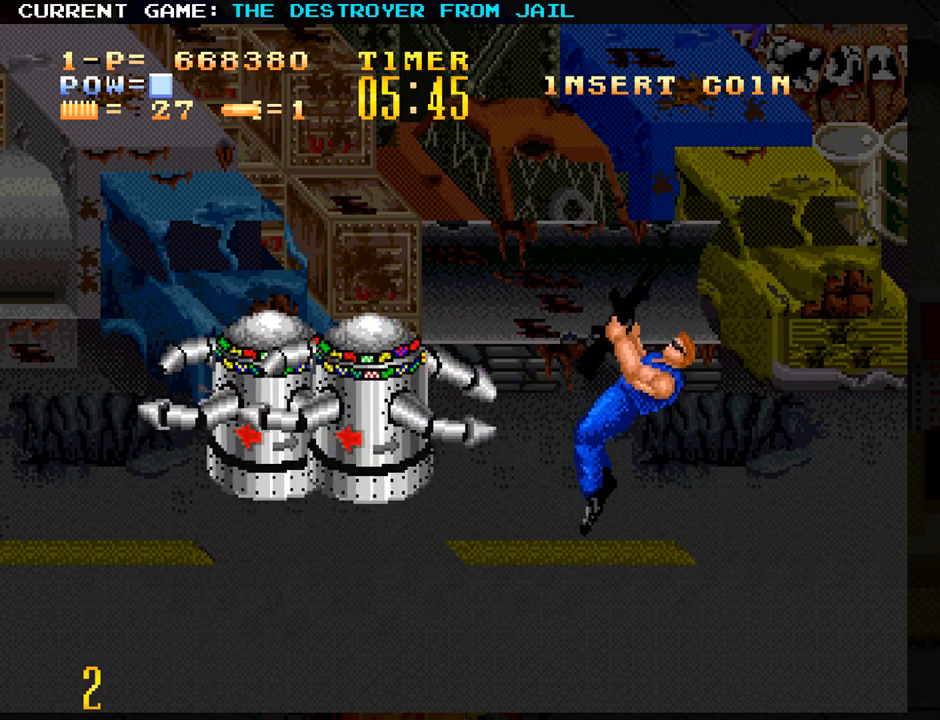
{"dt_ms": 500, "buttons": [], "left_stick": "center", "events": [[17, "SQUARE", "up"], [67, "SQUARE", "down"], [117, "SQUARE", "up"], [183, "SQUARE", "down"], [217, "SQUARE", "up"], [250, "SQUARE", "down"], [317, "SQUARE", "up"], [383, "SQUARE", "down"], [417, "SQUARE", "up"], [450, "SQUARE", "down"], [500, "SQUARE", "up"]]}
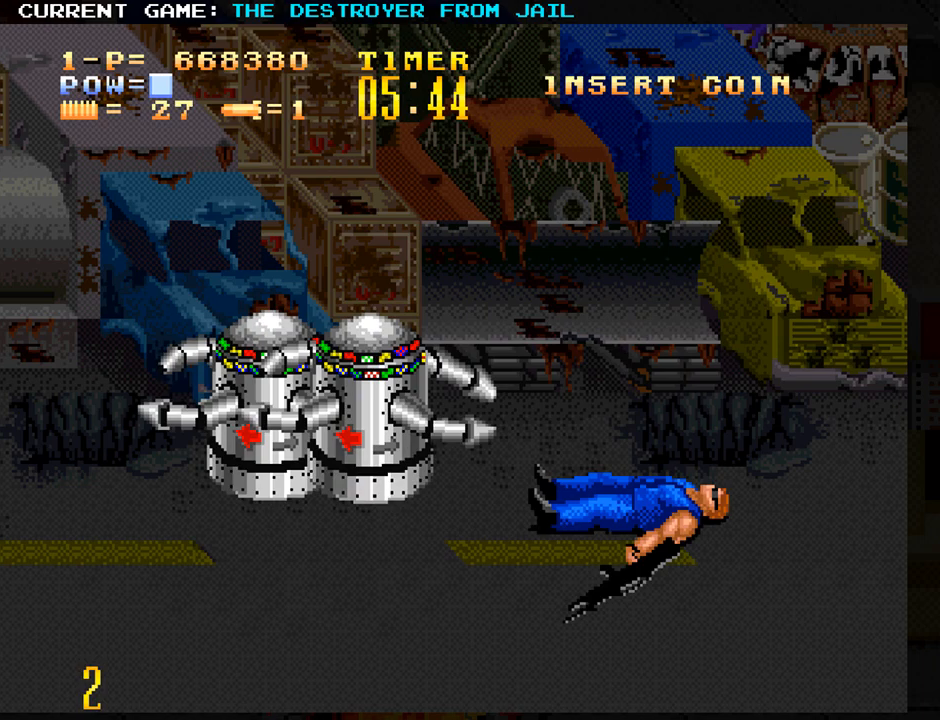
{"dt_ms": 500, "buttons": [], "left_stick": "down", "events": [[50, "SQUARE", "down"], [100, "SQUARE", "up"], [100, "left_stick", "down"], [267, "CROSS", "down"], [333, "CROSS", "up"]]}
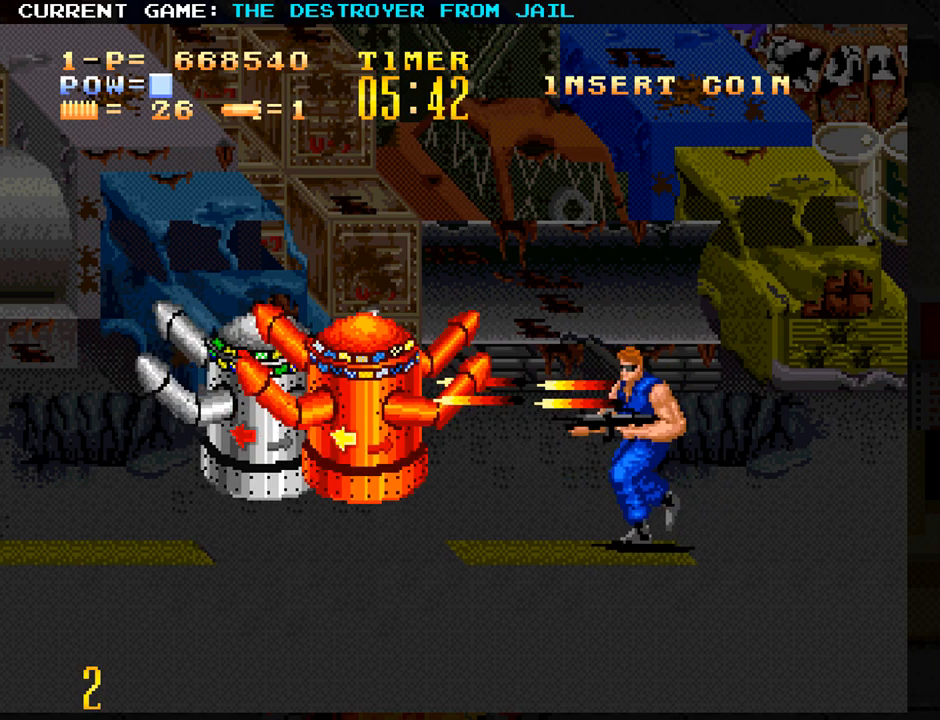
{"dt_ms": 500, "buttons": [], "left_stick": "down", "events": []}
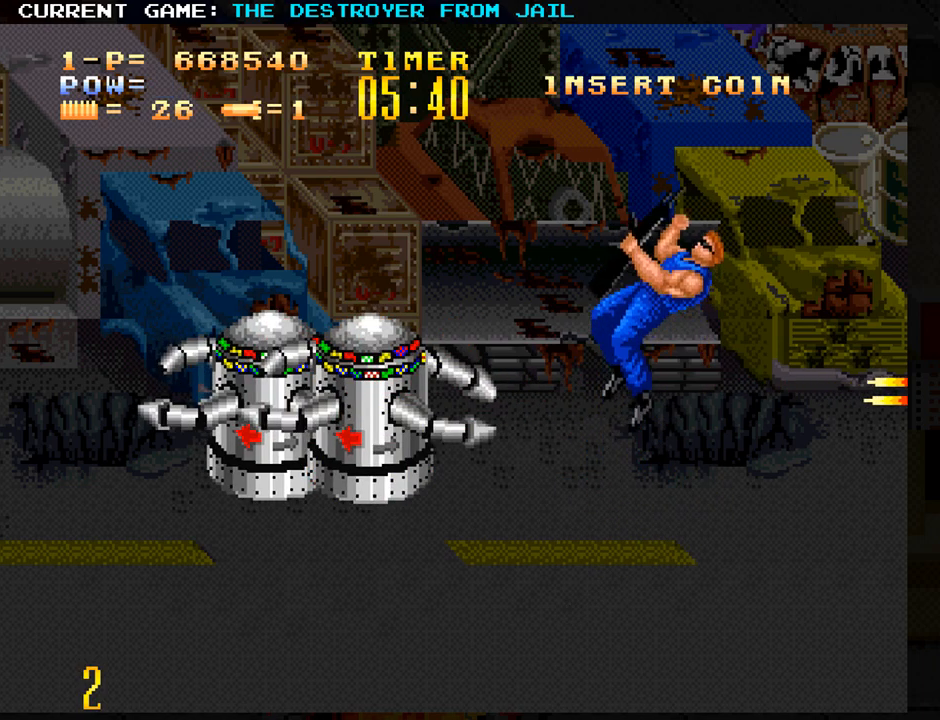
{"dt_ms": 500, "buttons": [], "left_stick": "up-left", "events": [[50, "left_stick", "center"], [300, "CROSS", "down"], [333, "CROSS", "up"], [383, "left_stick", "up-left"], [433, "CROSS", "down"], [483, "CROSS", "up"]]}
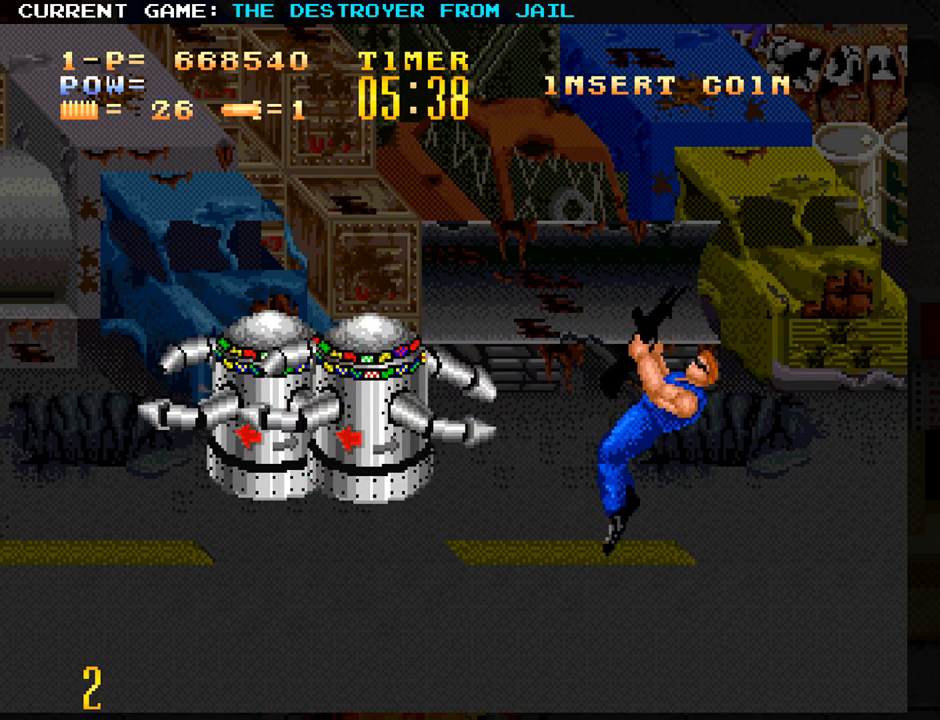
{"dt_ms": 500, "buttons": ["CROSS"], "left_stick": "center", "events": [[67, "CROSS", "down"], [150, "CROSS", "up"], [233, "CROSS", "down"], [283, "CROSS", "up"], [283, "left_stick", "left"], [367, "CROSS", "down"], [383, "left_stick", "center"], [433, "CROSS", "up"], [483, "CROSS", "down"]]}
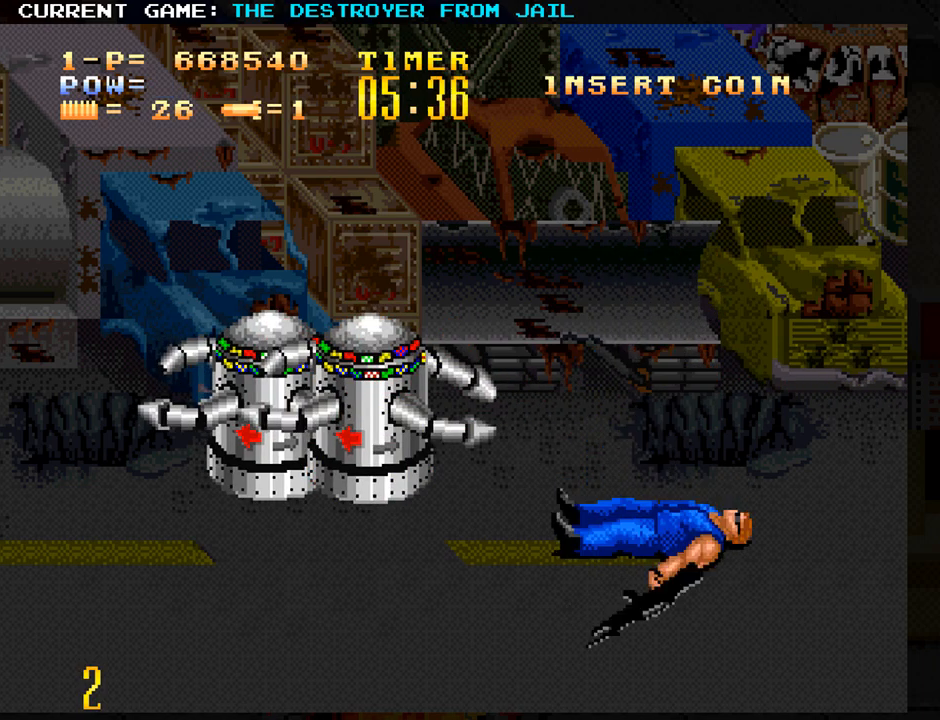
{"dt_ms": 500, "buttons": [], "left_stick": "down", "events": [[33, "left_stick", "down"], [50, "CROSS", "up"], [100, "CROSS", "down"], [167, "CROSS", "up"], [250, "CROSS", "down"], [267, "CROSS", "up"]]}
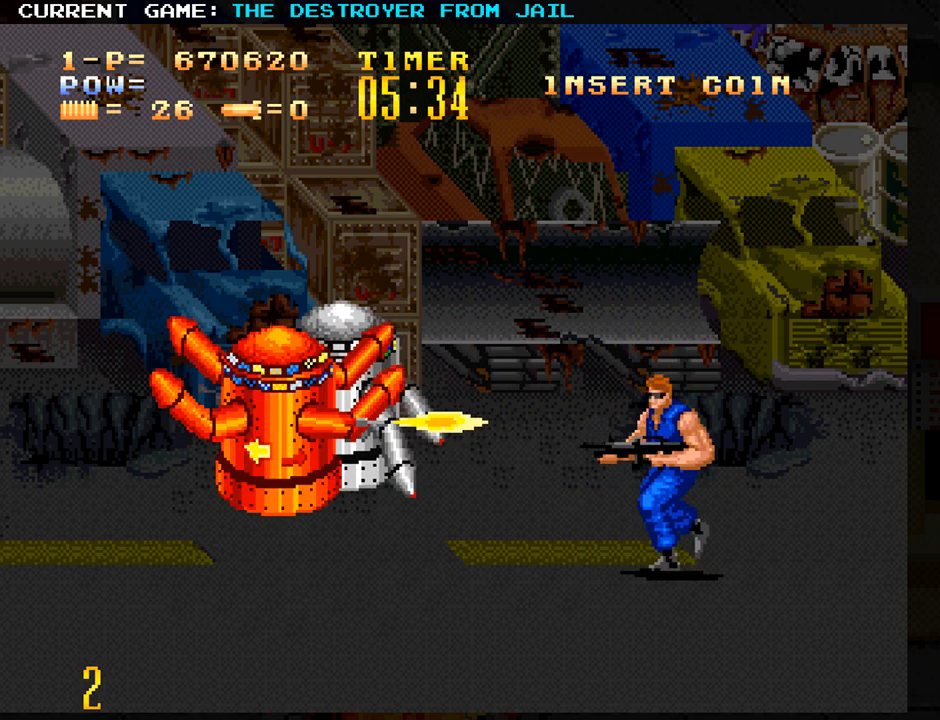
{"dt_ms": 500, "buttons": [], "left_stick": "down", "events": []}
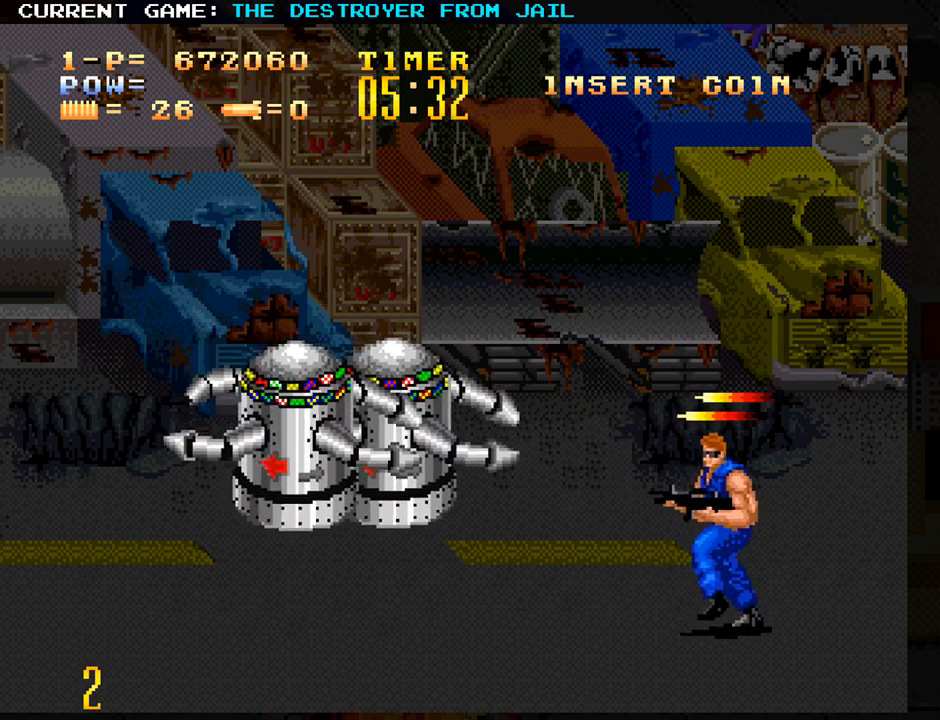
{"dt_ms": 500, "buttons": [], "left_stick": "down", "events": [[83, "left_stick", "center"], [133, "left_stick", "up"], [367, "SQUARE", "down"], [367, "left_stick", "center"], [417, "SQUARE", "up"], [467, "left_stick", "down"]]}
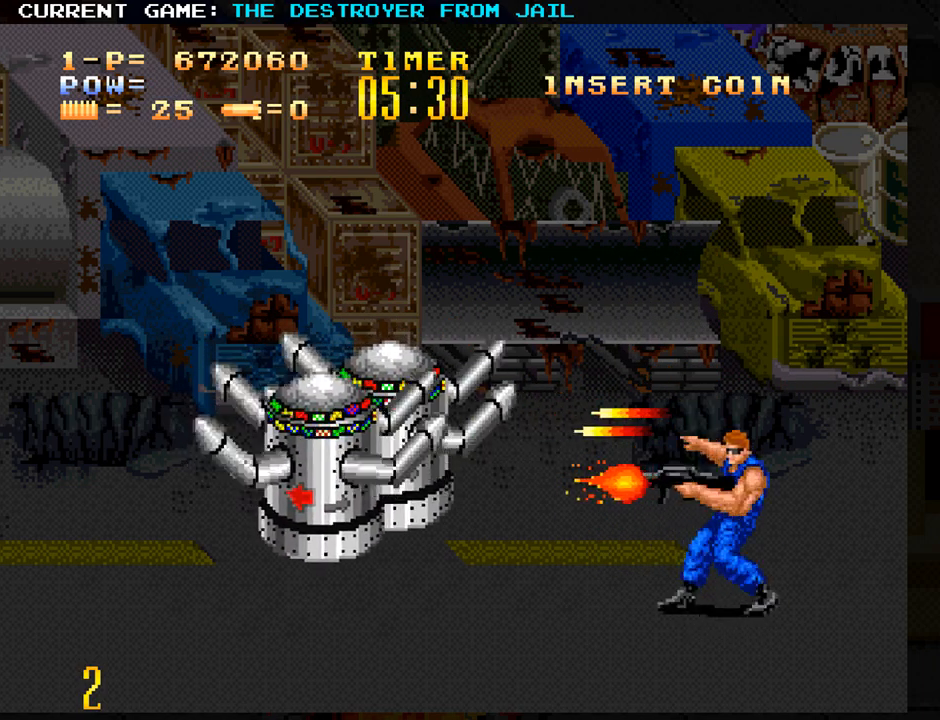
{"dt_ms": 500, "buttons": [], "left_stick": "down", "events": []}
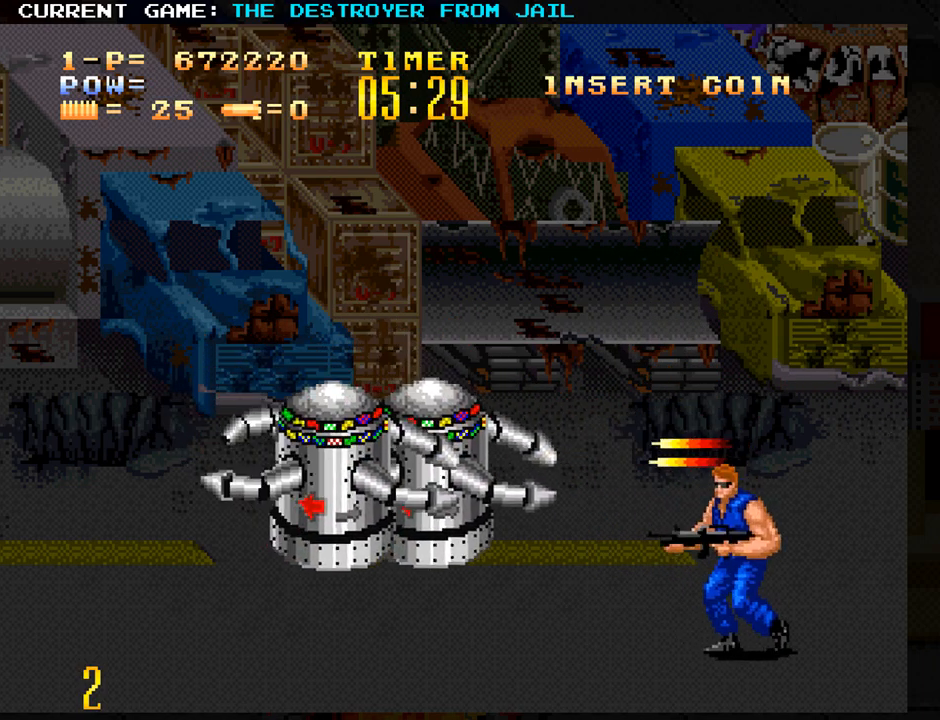
{"dt_ms": 1000, "buttons": [], "left_stick": "up"}
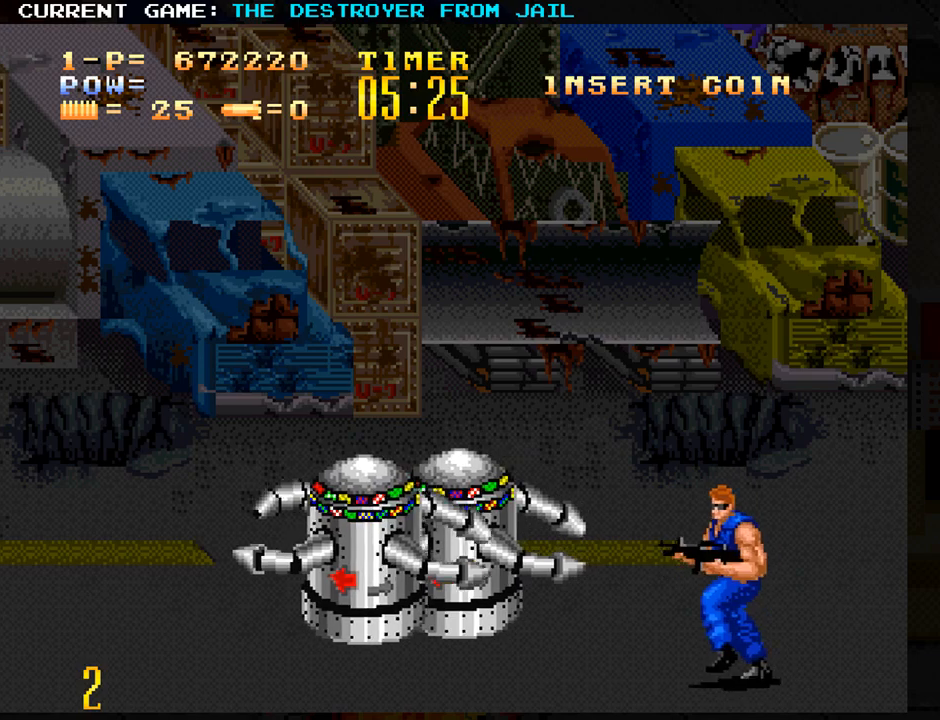
{"dt_ms": 500, "buttons": [], "left_stick": "up", "events": []}
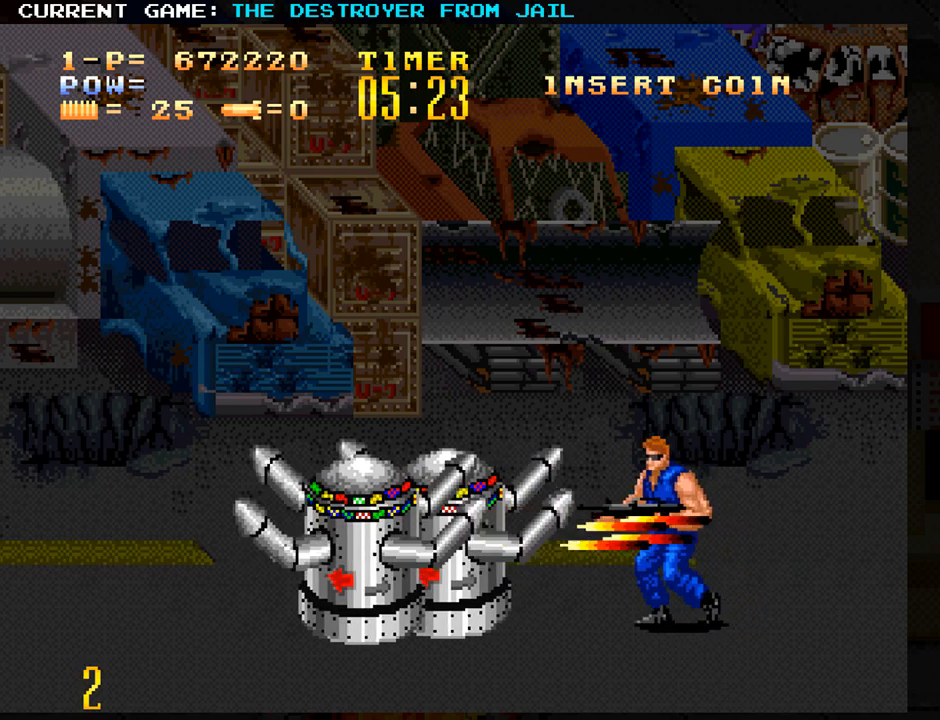
{"dt_ms": 500, "buttons": [], "left_stick": "left", "events": [[400, "left_stick", "center"], [467, "left_stick", "left"]]}
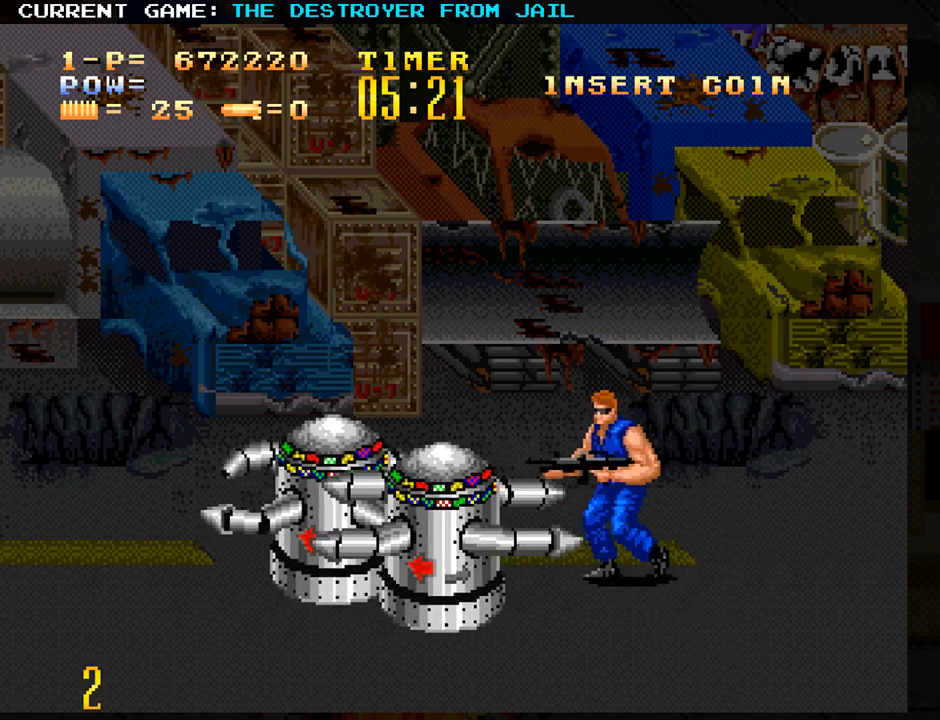
{"dt_ms": 500, "buttons": [], "left_stick": "up", "events": [[50, "SQUARE", "down"], [67, "left_stick", "center"], [83, "SQUARE", "up"], [167, "SQUARE", "down"], [217, "SQUARE", "up"], [300, "left_stick", "up"]]}
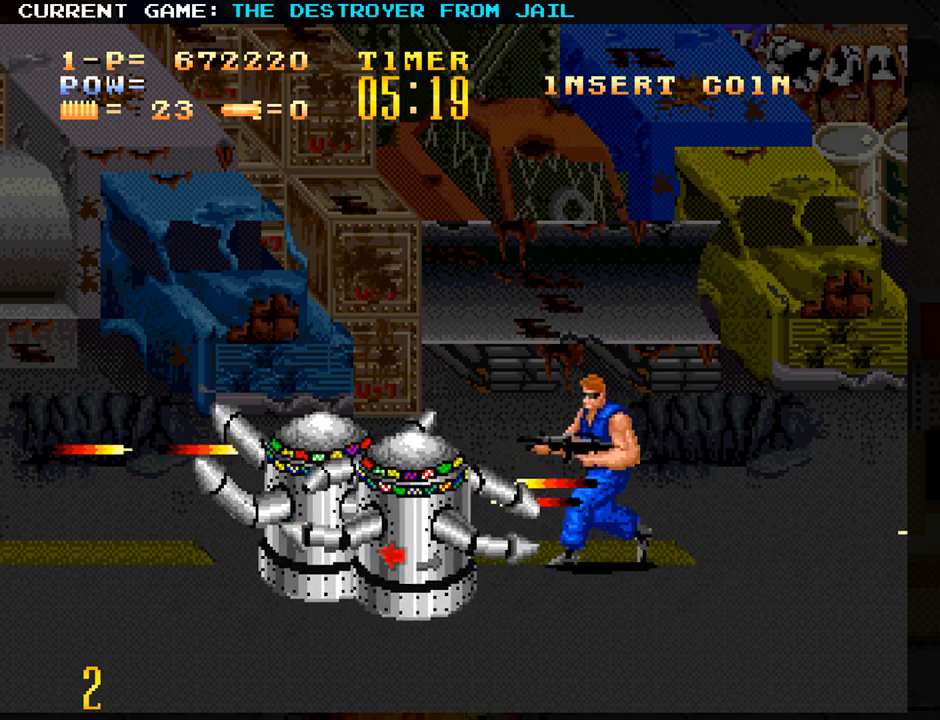
{"dt_ms": 500, "buttons": ["SQUARE"], "left_stick": "center", "events": [[217, "left_stick", "down"], [317, "SQUARE", "down"], [317, "left_stick", "center"], [367, "SQUARE", "up"], [450, "SQUARE", "down"], [467, "SQUARE", "up"], [500, "SQUARE", "down"]]}
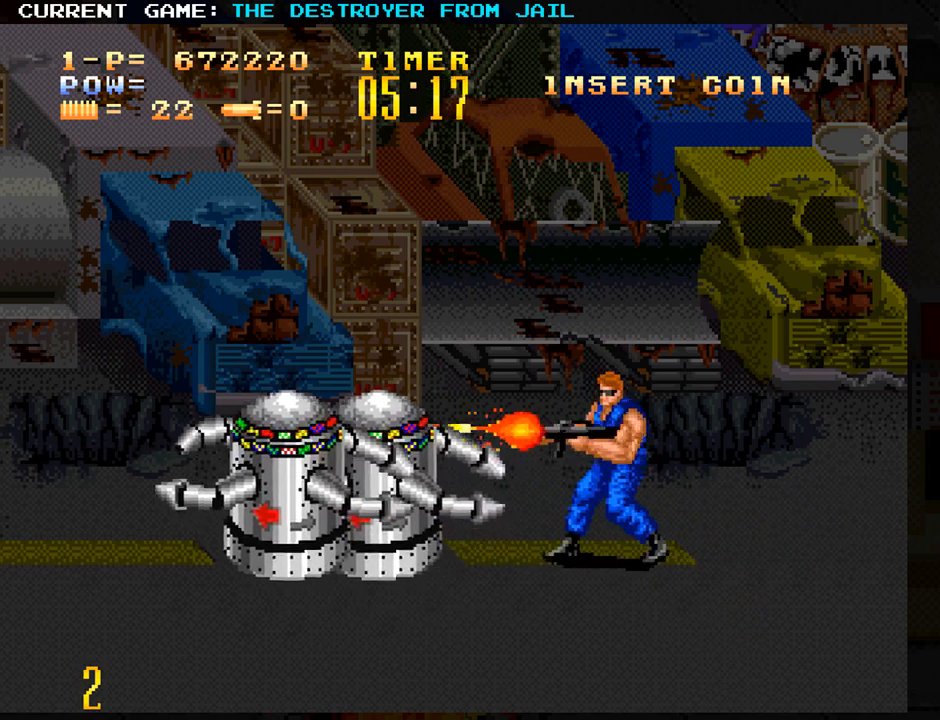
{"dt_ms": 500, "buttons": [], "left_stick": "up", "events": [[33, "SQUARE", "up"], [200, "left_stick", "up"], [433, "SQUARE", "down"], [500, "SQUARE", "up"]]}
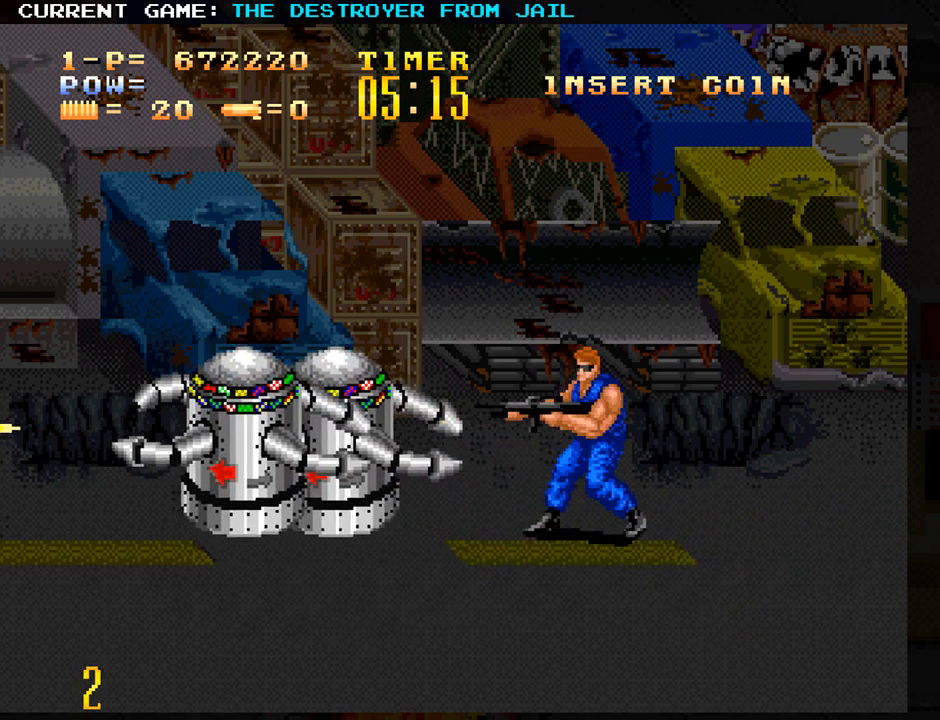
{"dt_ms": 500, "buttons": ["TRIANGLE"], "left_stick": "down", "events": [[350, "left_stick", "center"], [417, "left_stick", "down"], [500, "TRIANGLE", "down"]]}
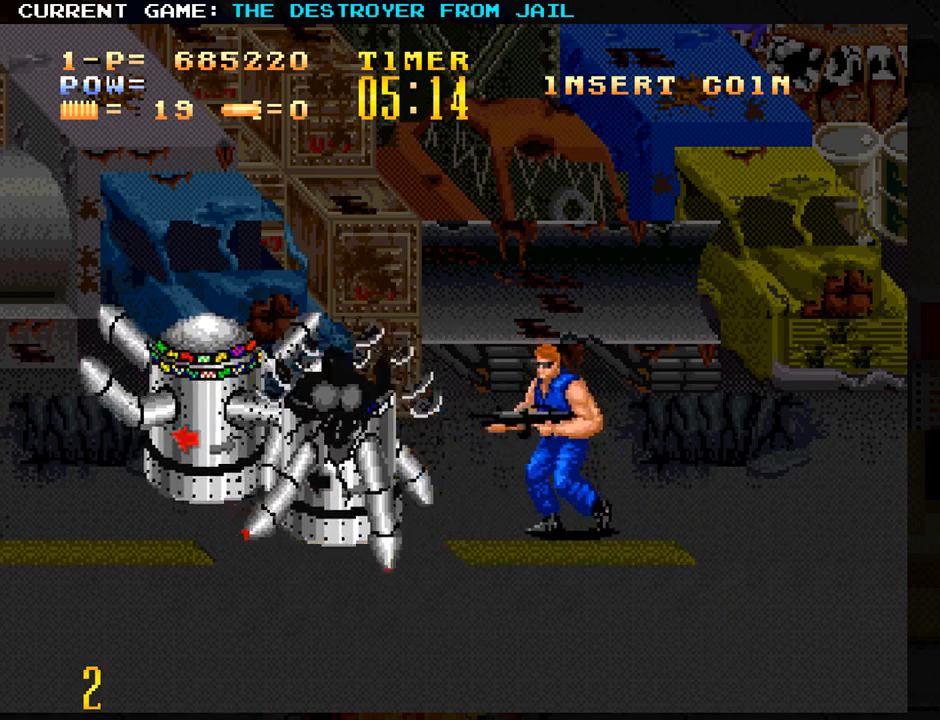
{"dt_ms": 500, "buttons": [], "left_stick": "down", "events": [[100, "TRIANGLE", "up"]]}